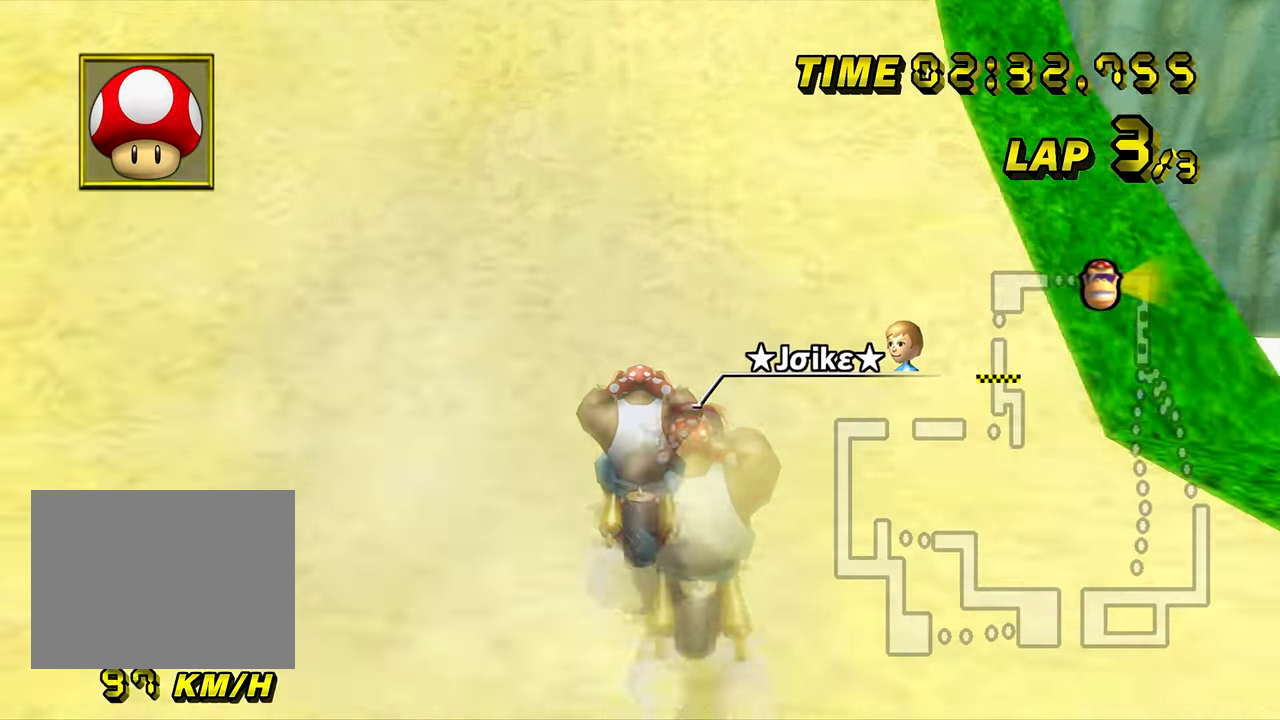
Gameplay with a controller; each line is a JSON object with the inputs held at the frame after it. "events" lists button and stick changes between this image and that frame as [ms after this image, input, new state], when the widget could be followed in between. Not read: L3 R3.
{"buttons": ["A"], "left_stick": "down", "events": [[100, "DPAD_UP", "down"], [117, "DPAD_UP", "up"], [233, "DPAD_UP", "down"], [250, "DPAD_UP", "up"], [367, "DPAD_UP", "down"], [384, "DPAD_UP", "up"]]}
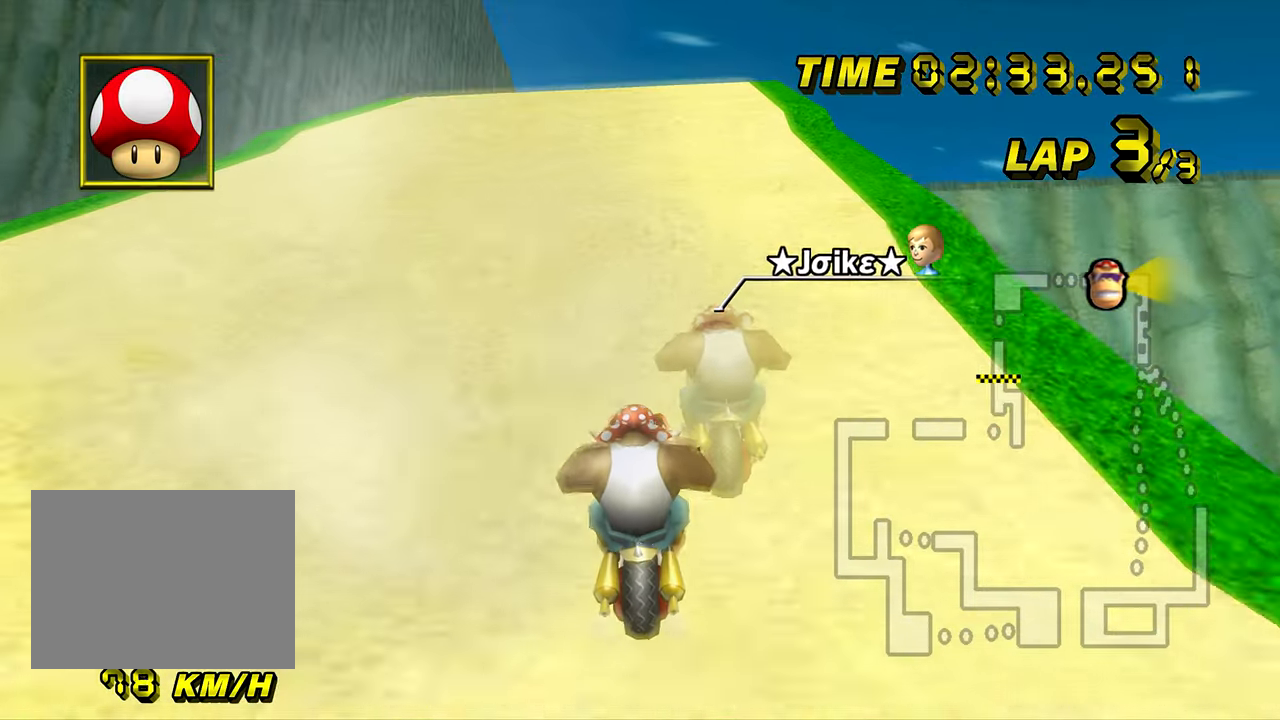
{"buttons": ["A", "R1"], "left_stick": "down-left", "events": [[33, "DPAD_UP", "down"], [50, "DPAD_UP", "up"], [333, "R1", "down"], [500, "left_stick", "down-left"]]}
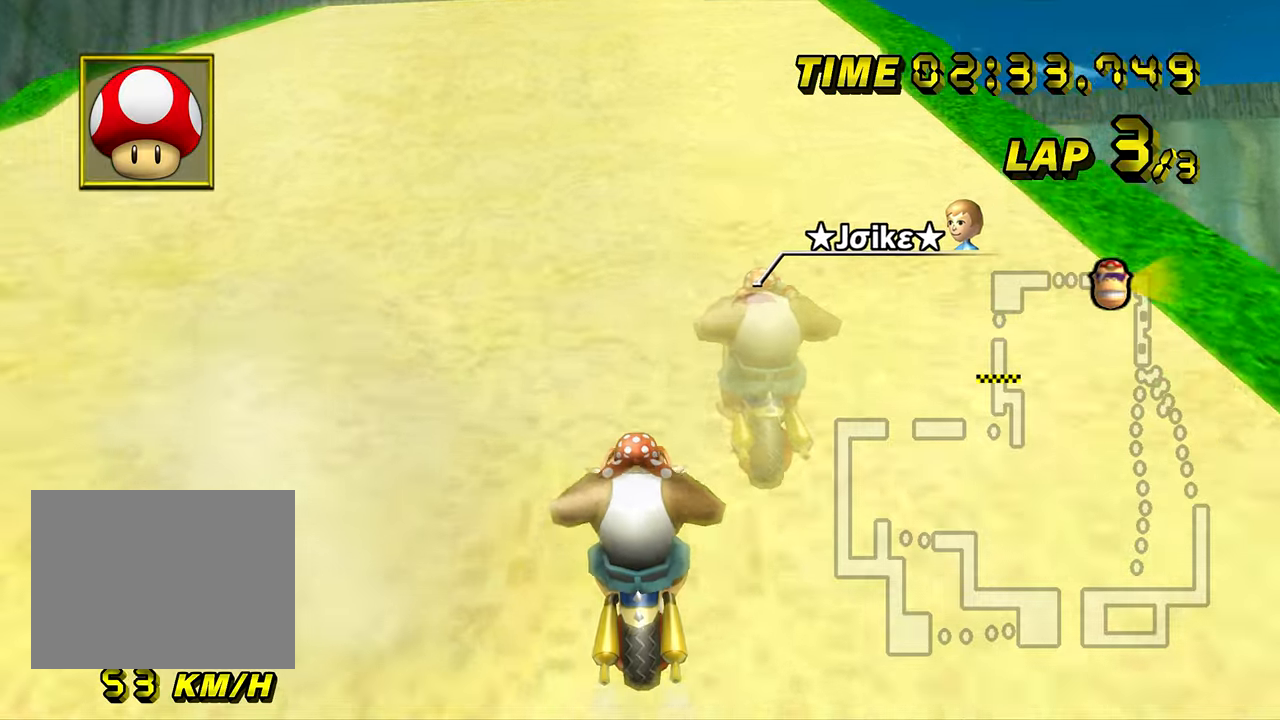
{"buttons": ["A", "R1"], "left_stick": "down-left", "events": []}
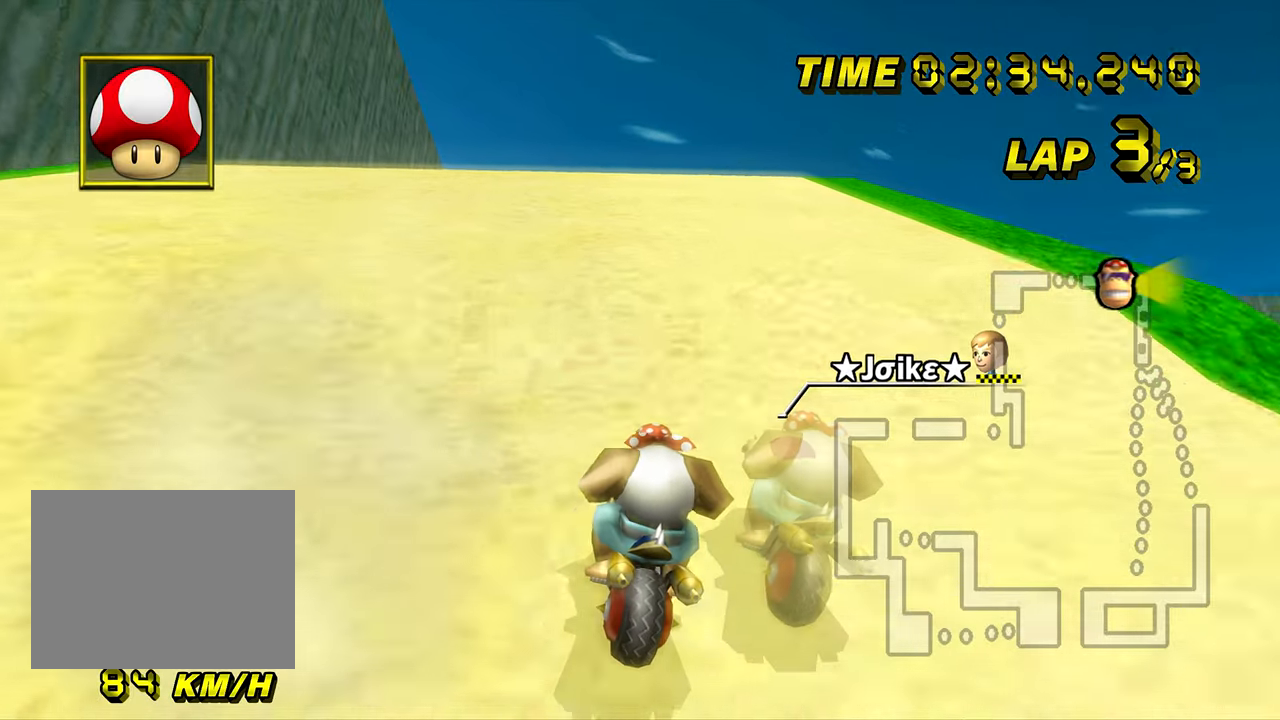
{"buttons": ["A", "R1"], "left_stick": "down-left", "events": []}
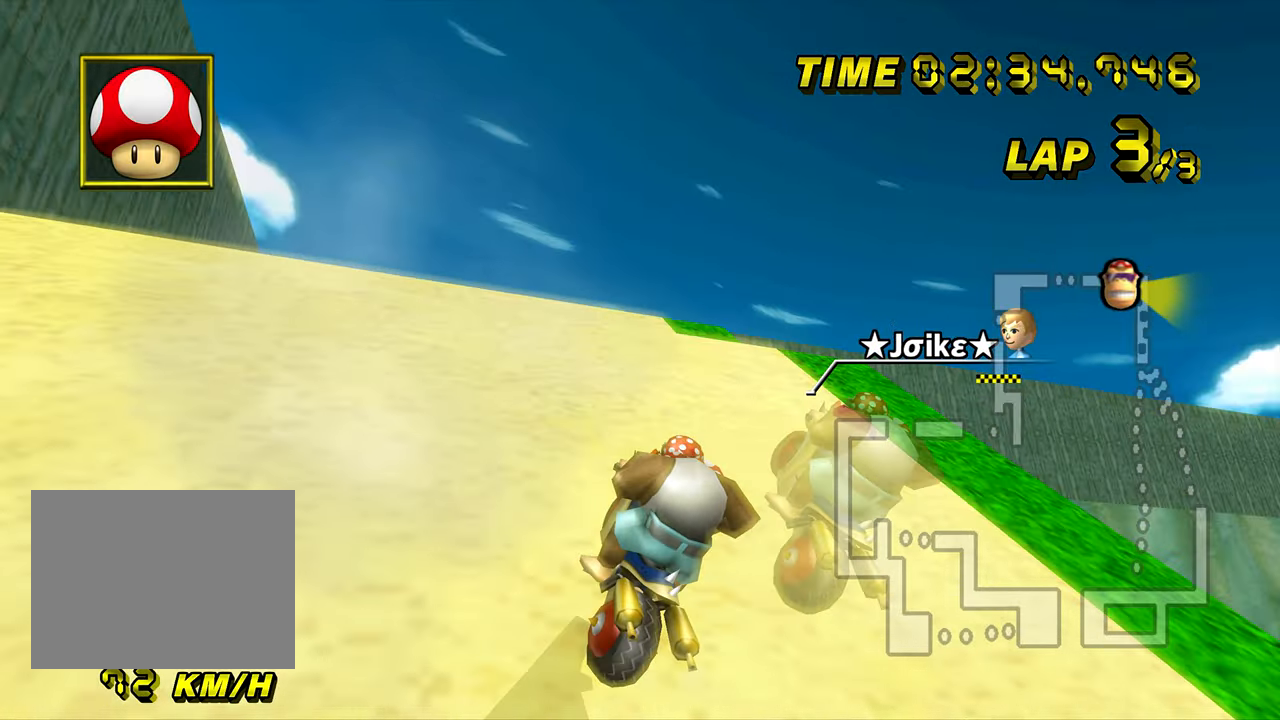
{"buttons": ["A", "R1"], "left_stick": "down-left", "events": [[117, "left_stick", "right"], [418, "left_stick", "down-left"]]}
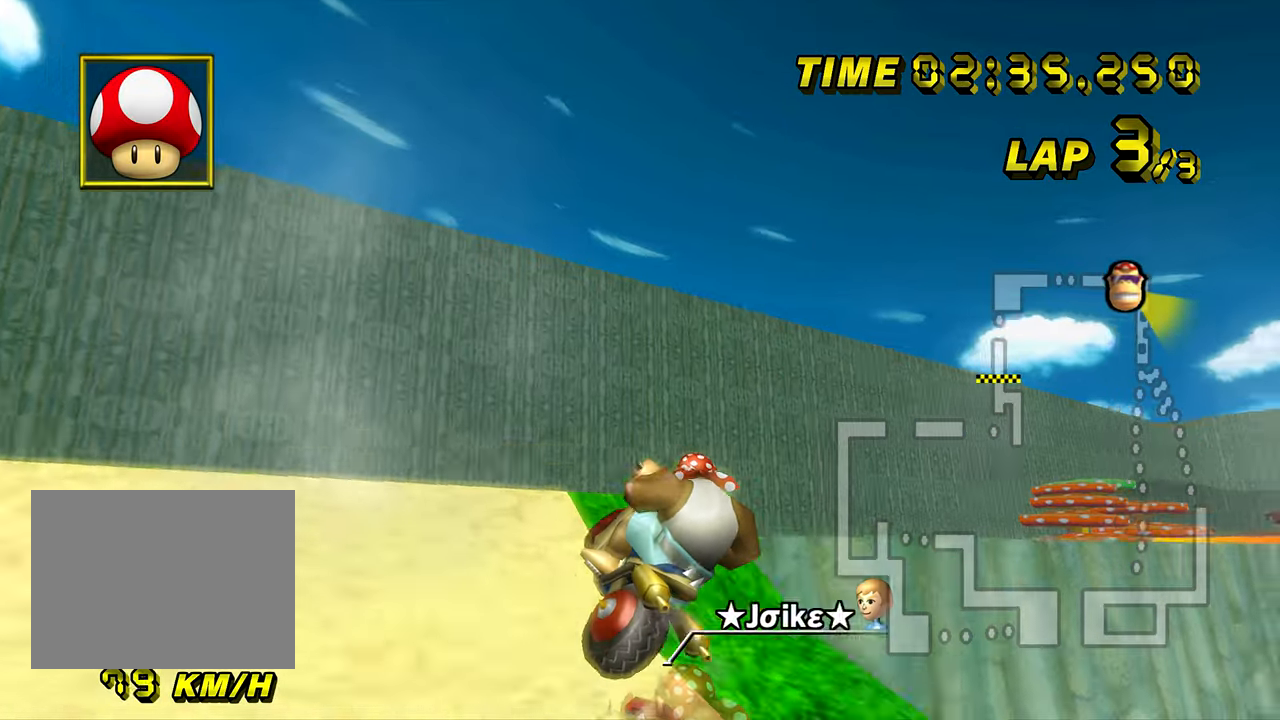
{"buttons": ["A", "R1"], "left_stick": "down", "events": [[234, "left_stick", "down"]]}
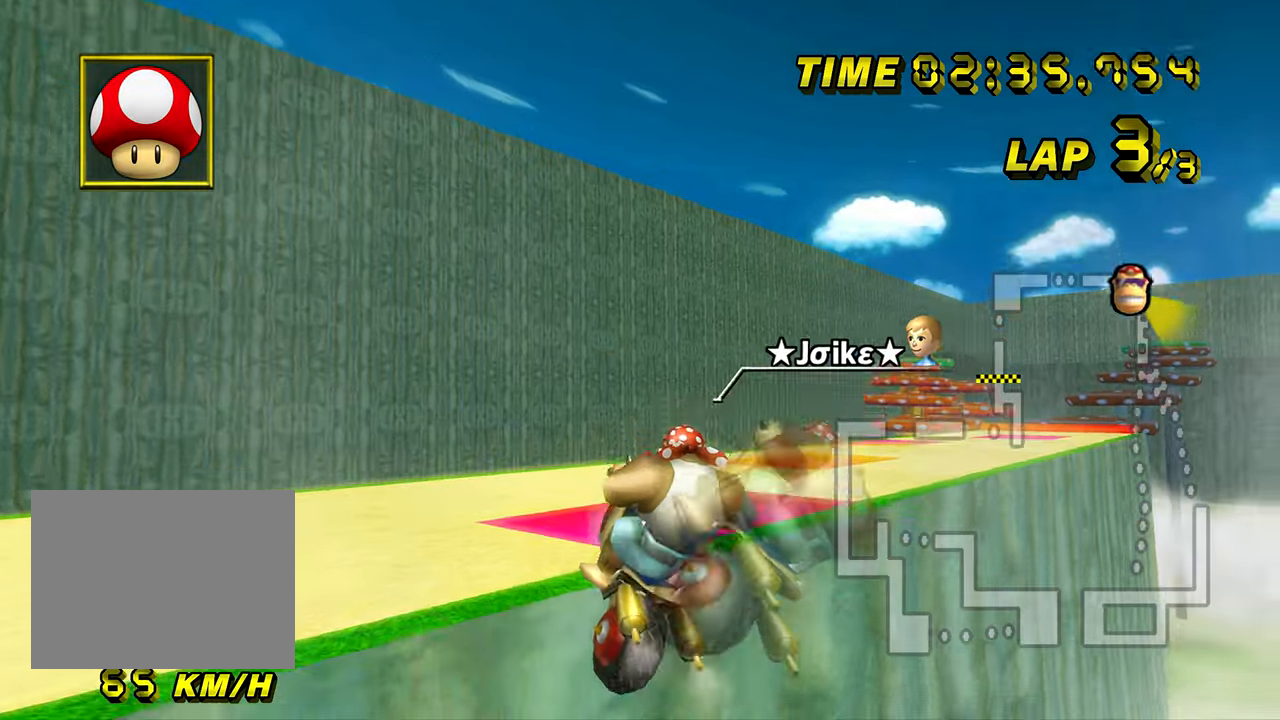
{"buttons": ["A", "R1"], "left_stick": "right", "events": [[317, "left_stick", "right"], [368, "left_stick", "up-right"], [484, "left_stick", "right"]]}
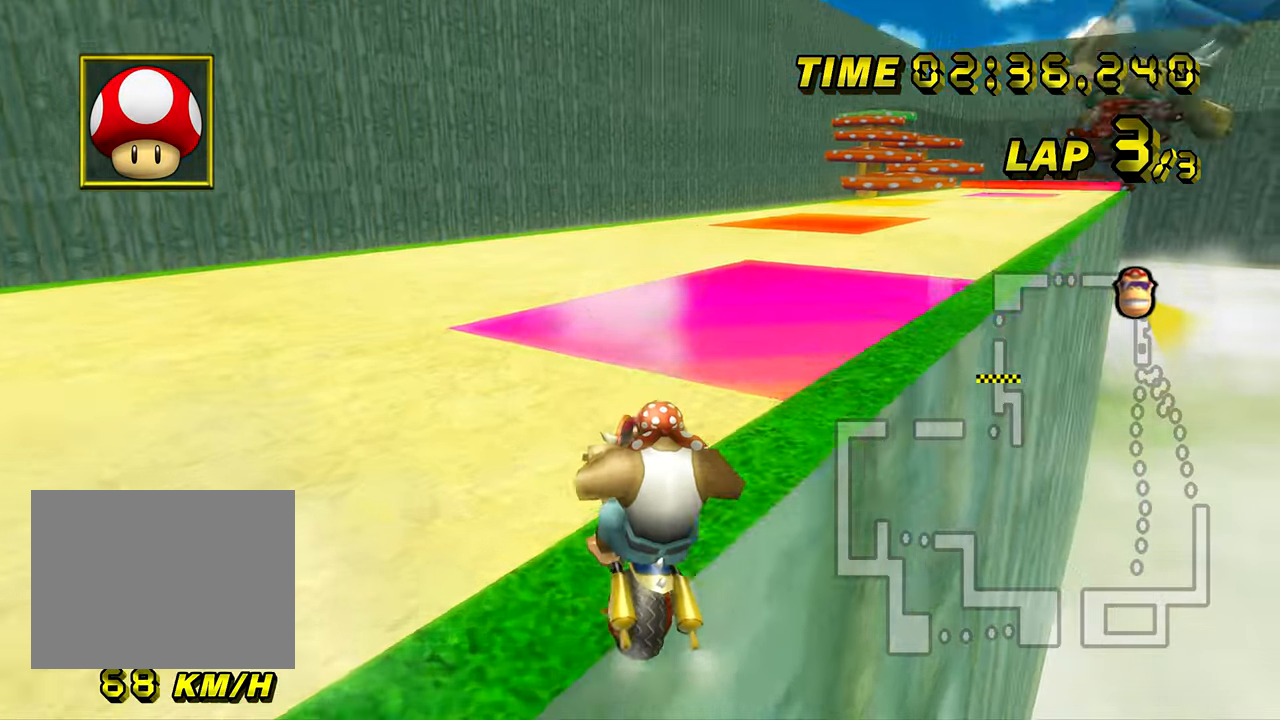
{"buttons": ["A", "R1"], "left_stick": "right", "events": []}
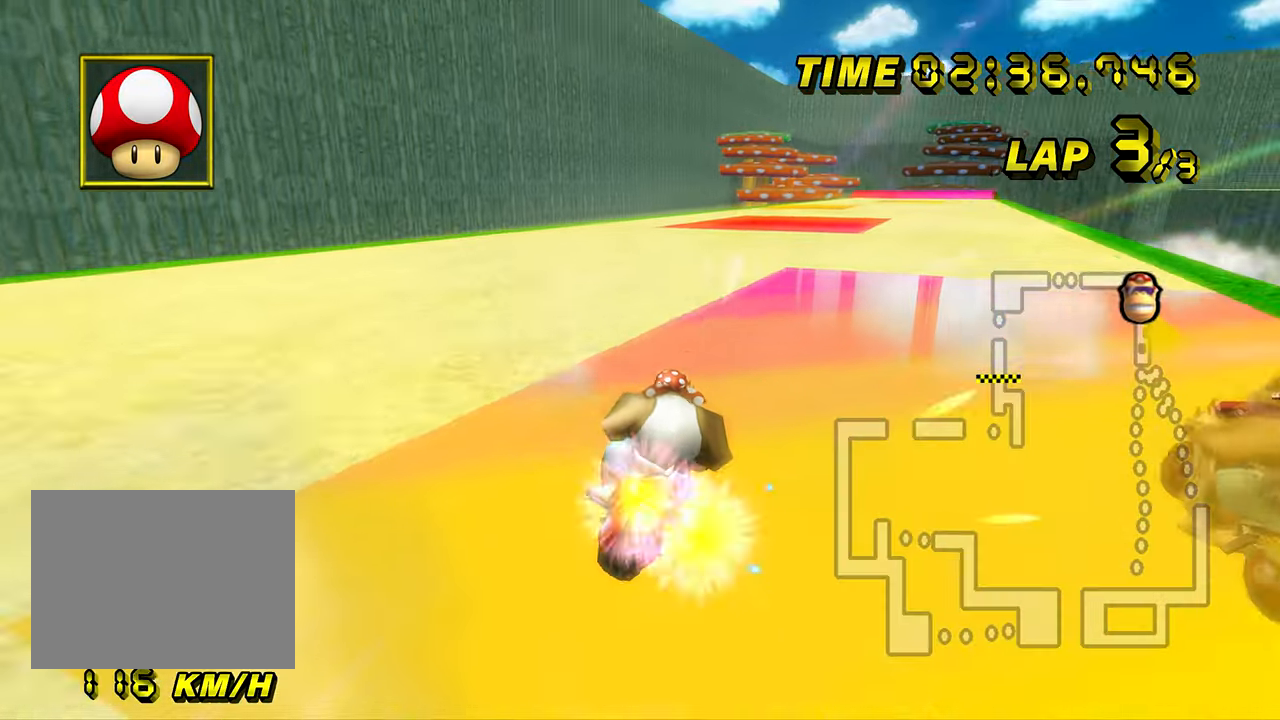
{"buttons": ["A"], "left_stick": "center", "events": [[67, "DPAD_UP", "down"], [67, "R1", "up"], [84, "DPAD_UP", "up"], [434, "left_stick", "center"]]}
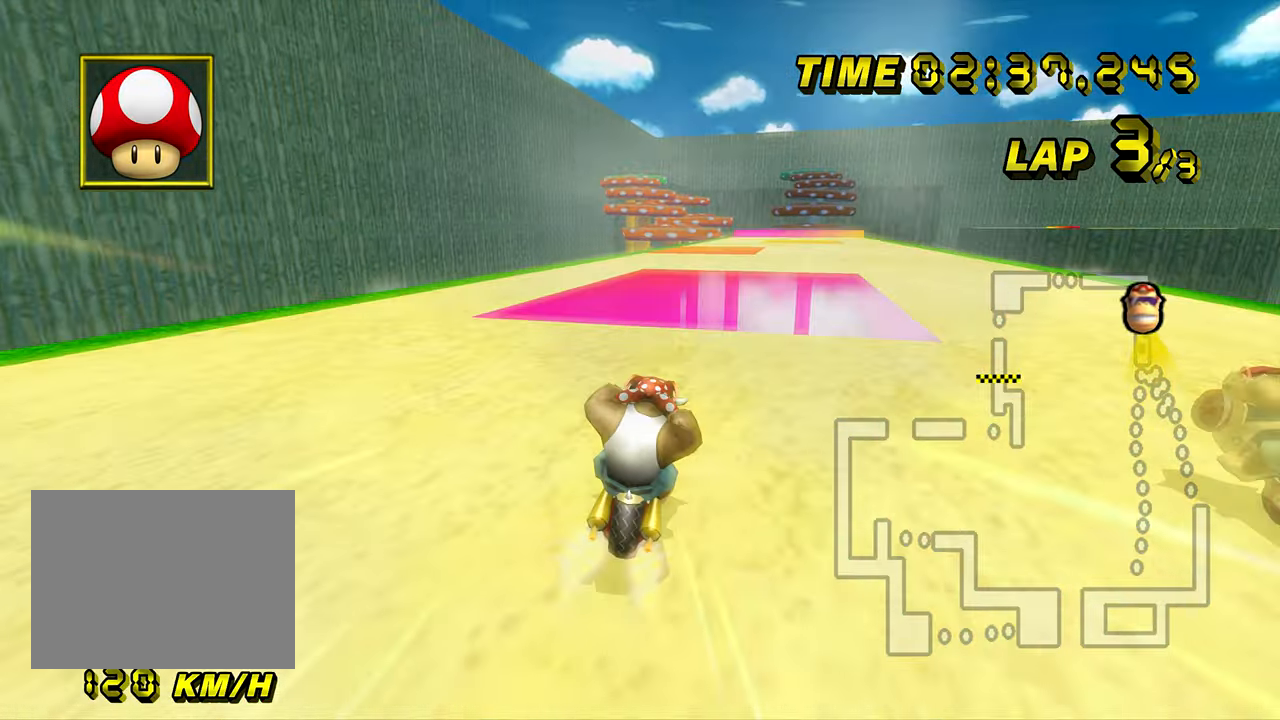
{"buttons": ["A"], "left_stick": "center", "events": [[183, "left_stick", "right"], [317, "left_stick", "center"]]}
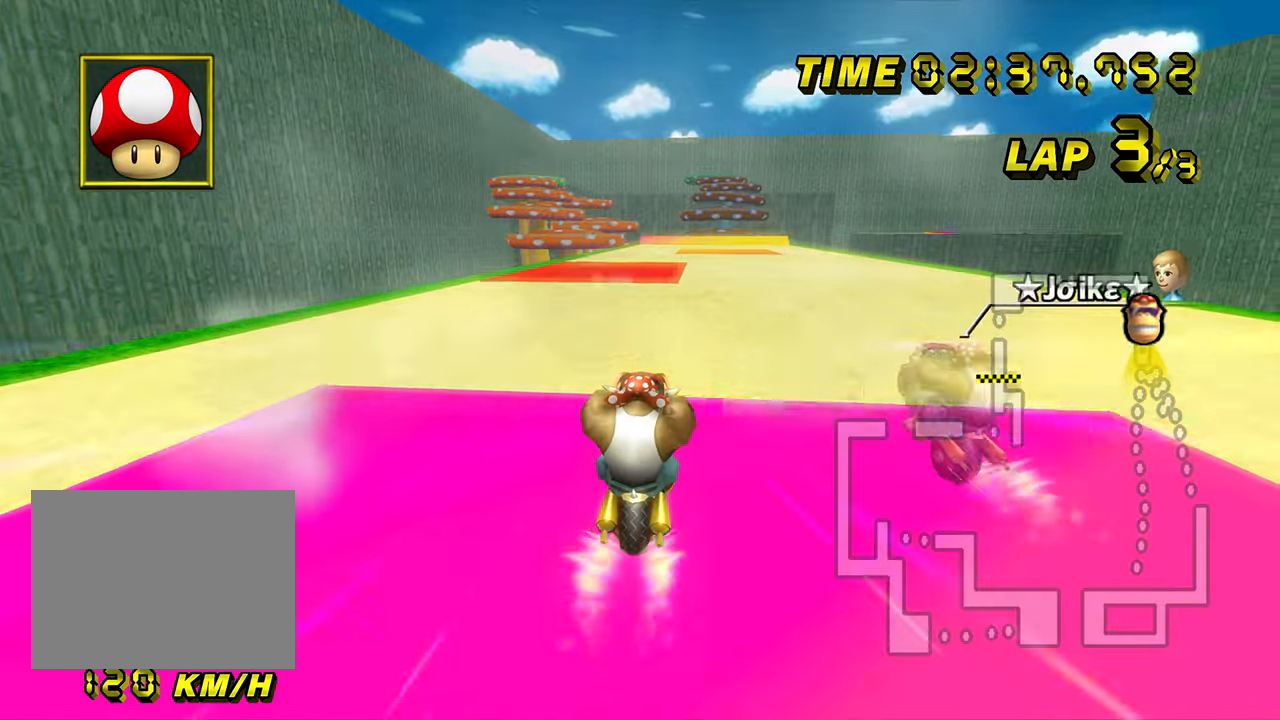
{"buttons": ["A"], "left_stick": "right", "events": [[418, "left_stick", "right"]]}
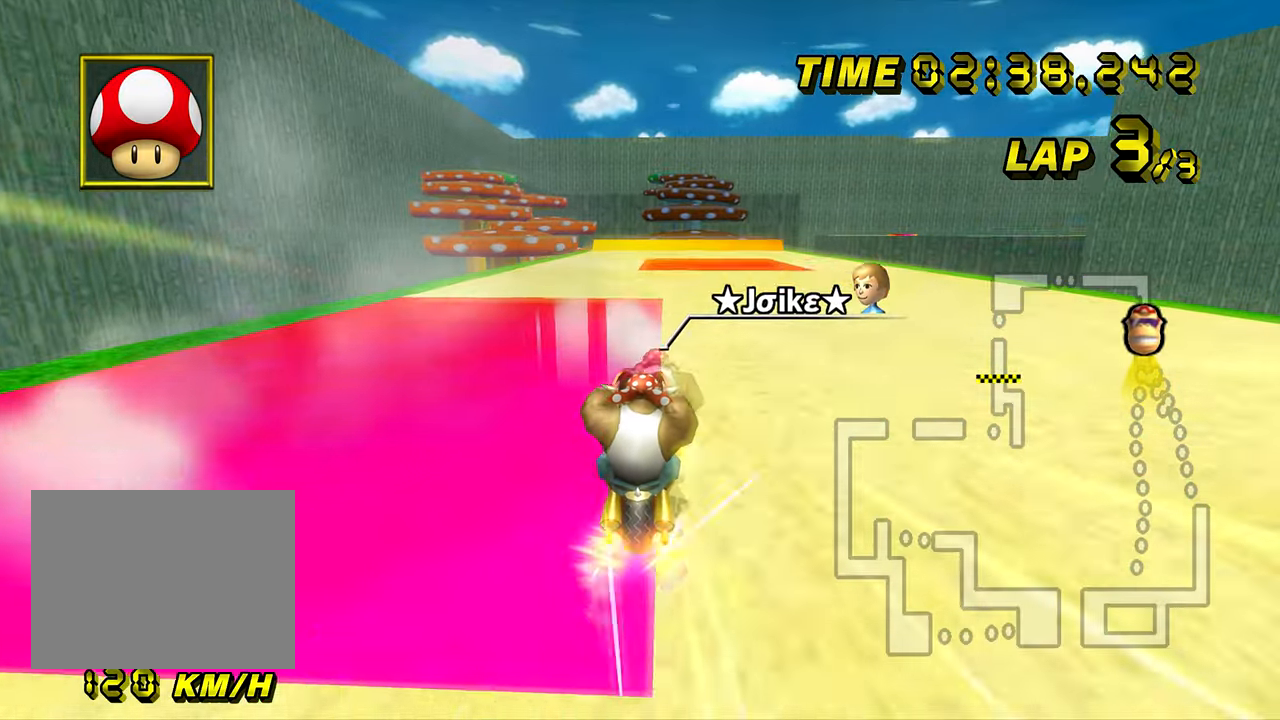
{"buttons": ["A"], "left_stick": "center", "events": [[33, "left_stick", "up-right"], [284, "left_stick", "center"], [417, "left_stick", "right"], [484, "left_stick", "center"]]}
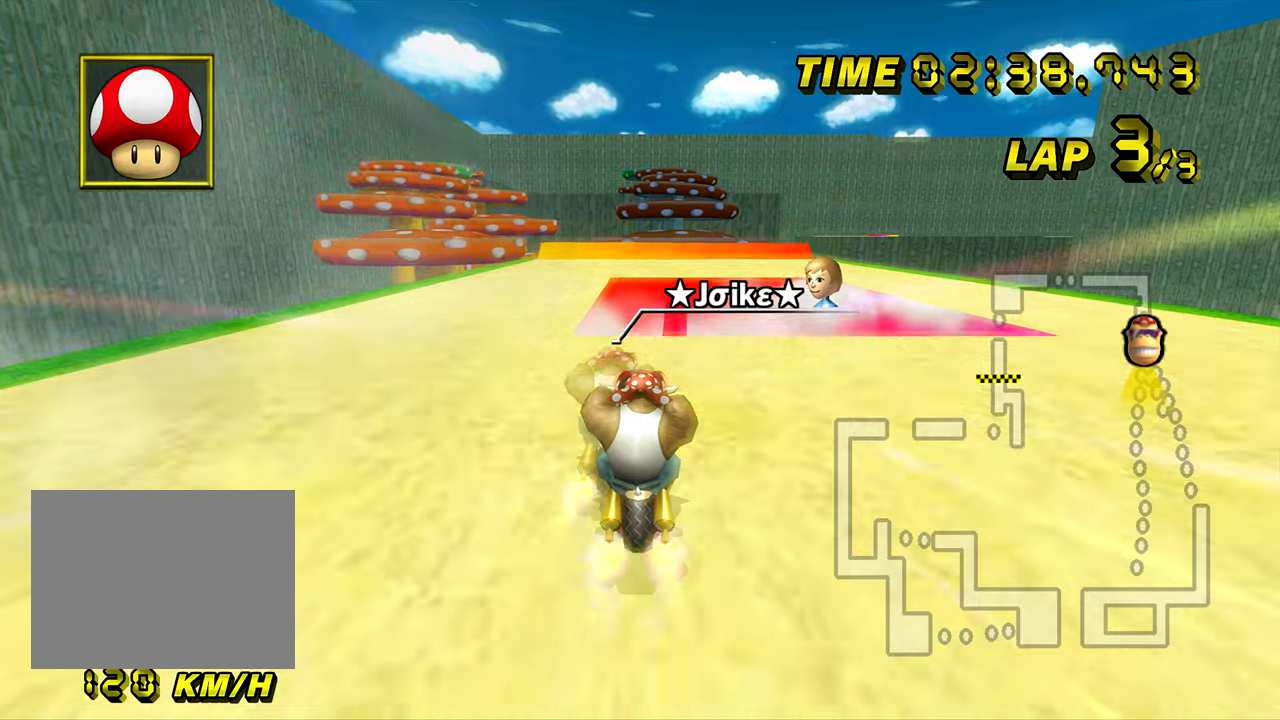
{"buttons": ["A", "DPAD_UP"], "left_stick": "center", "events": [[200, "R1", "down"], [367, "R1", "up"], [500, "DPAD_UP", "down"]]}
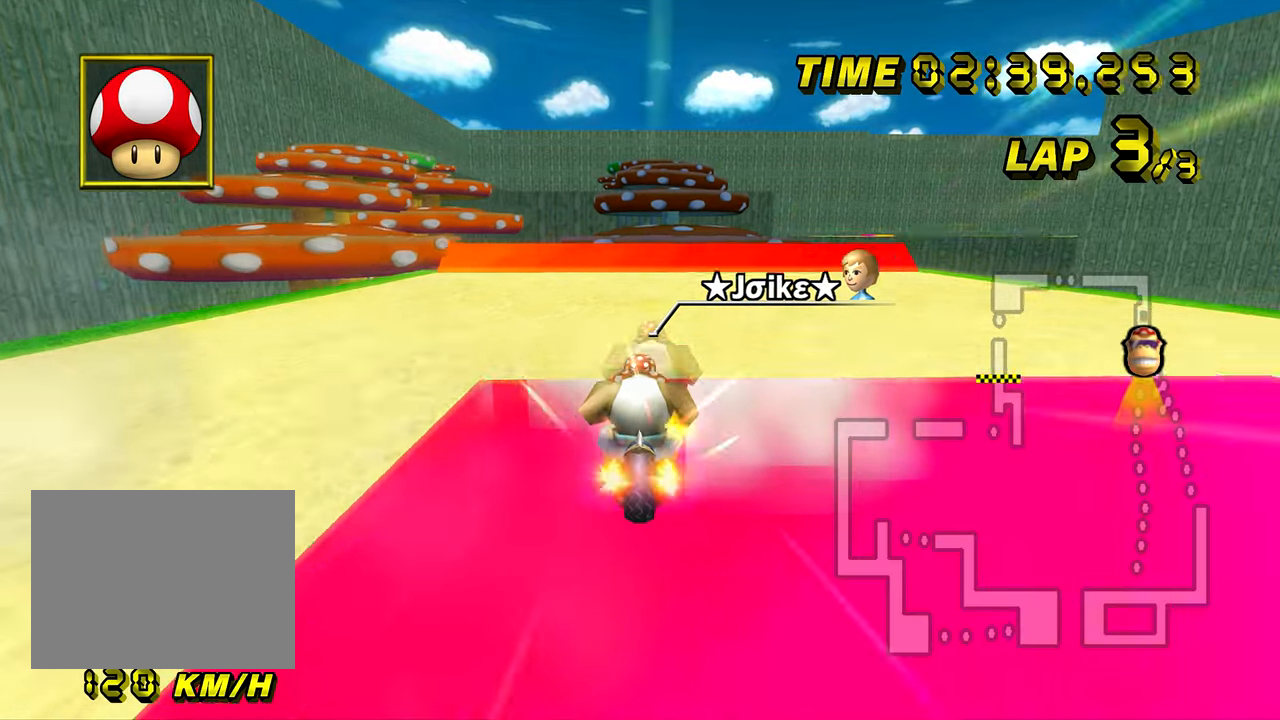
{"buttons": ["A"], "left_stick": "up", "events": [[17, "DPAD_UP", "up"], [117, "DPAD_UP", "down"], [134, "DPAD_UP", "up"], [184, "left_stick", "down-right"], [351, "left_stick", "up"]]}
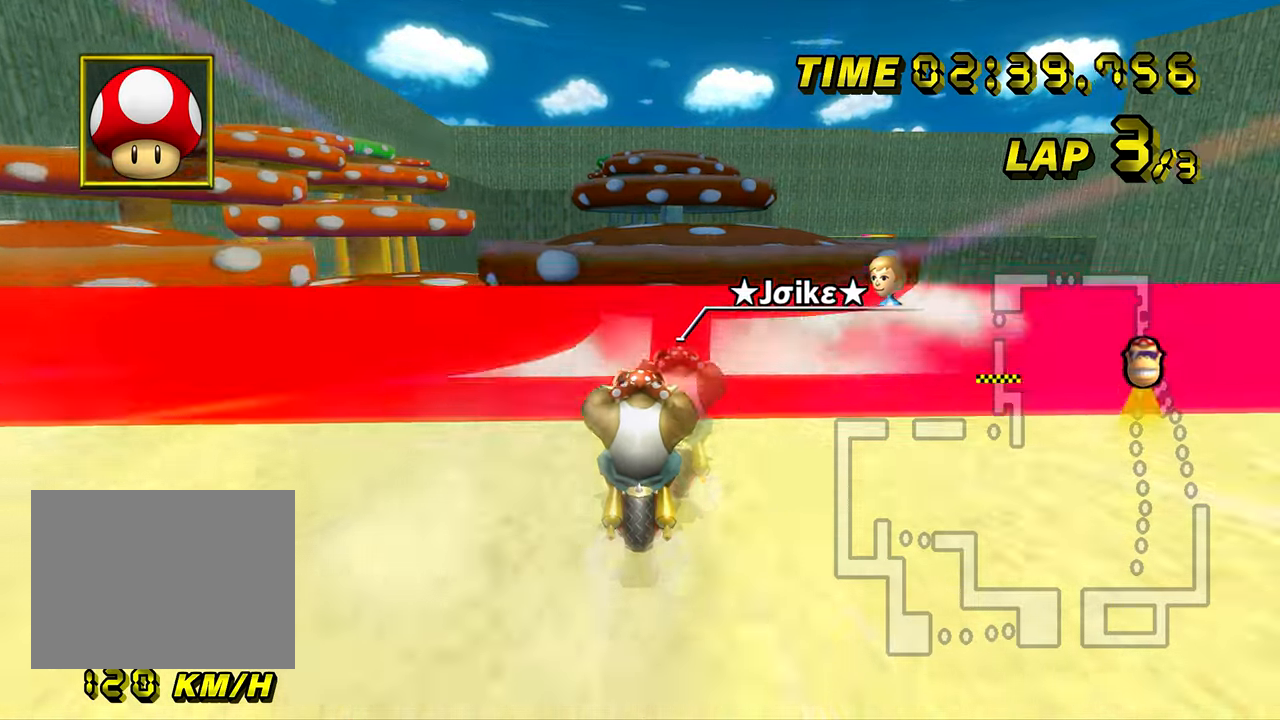
{"buttons": ["A"], "left_stick": "down", "events": [[484, "left_stick", "down"]]}
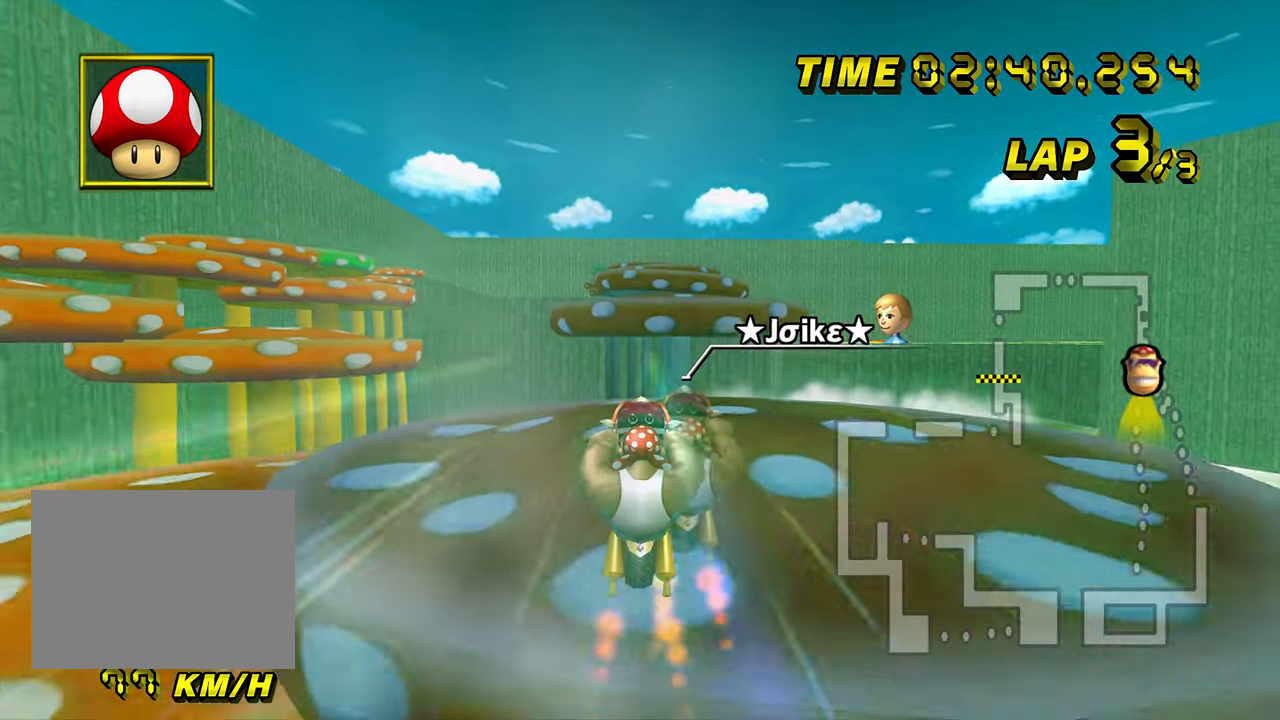
{"buttons": ["A"], "left_stick": "down", "events": []}
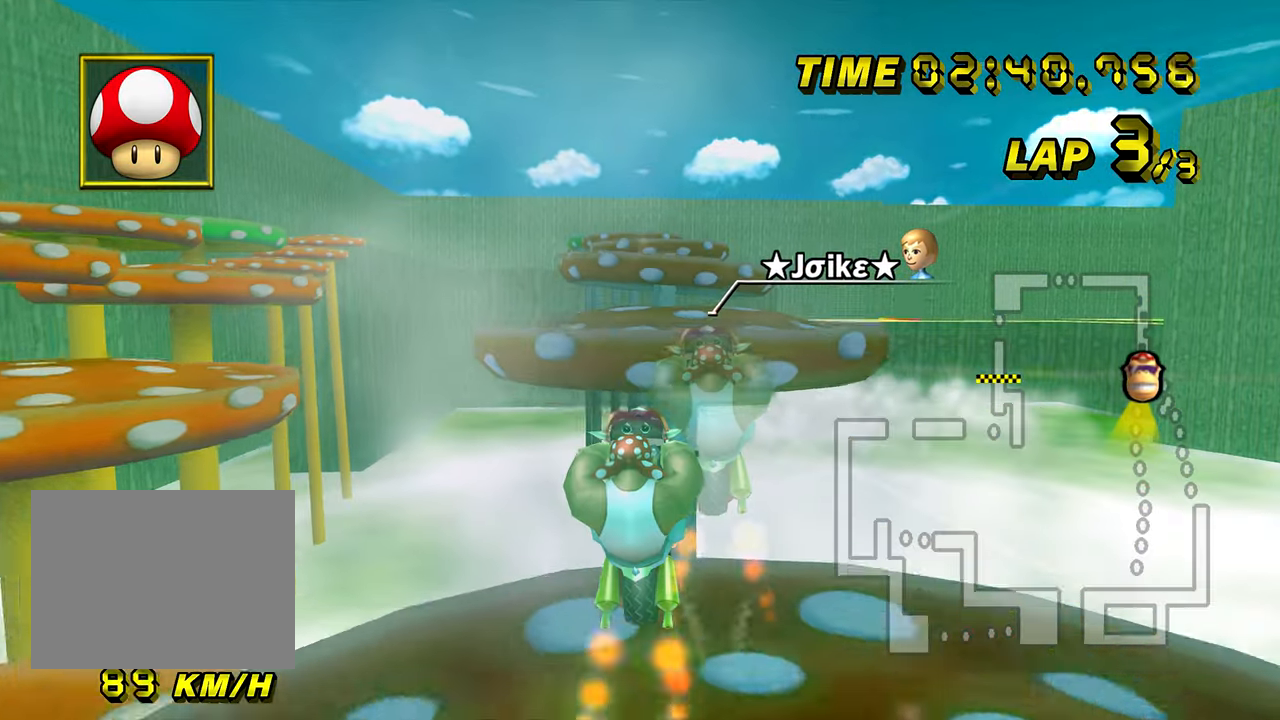
{"buttons": ["A"], "left_stick": "down", "events": []}
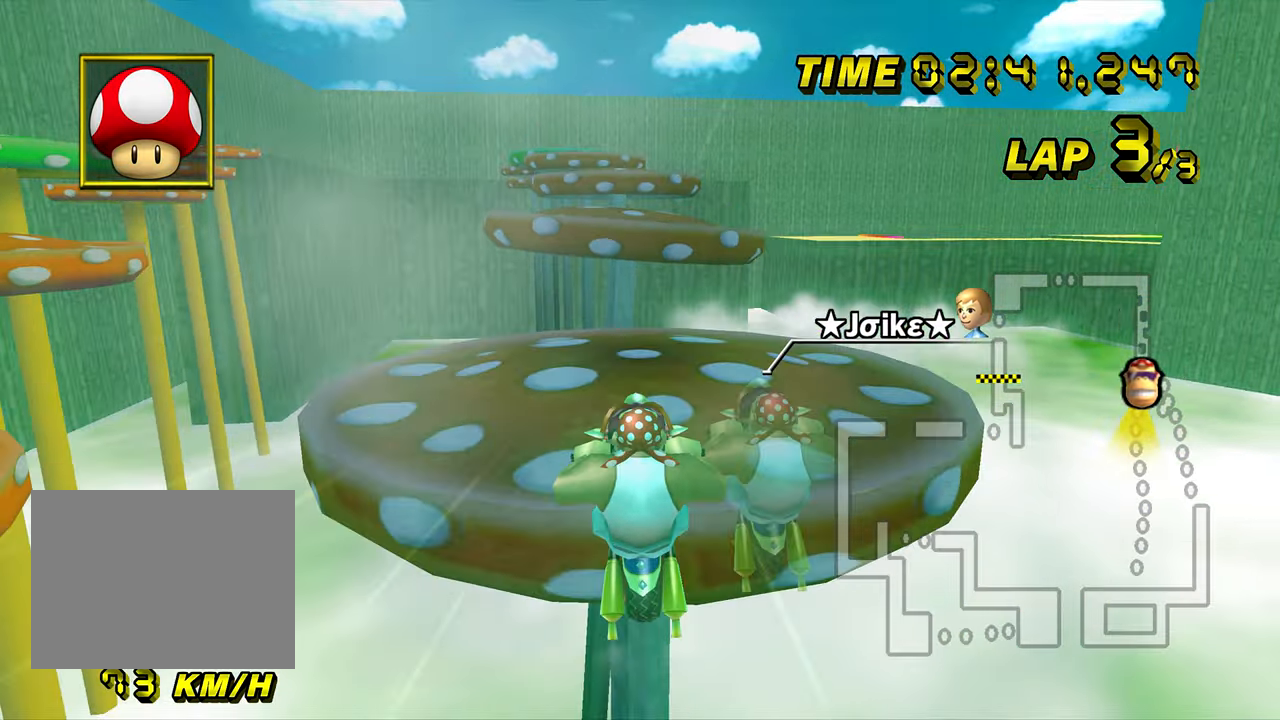
{"buttons": ["A"], "left_stick": "down", "events": []}
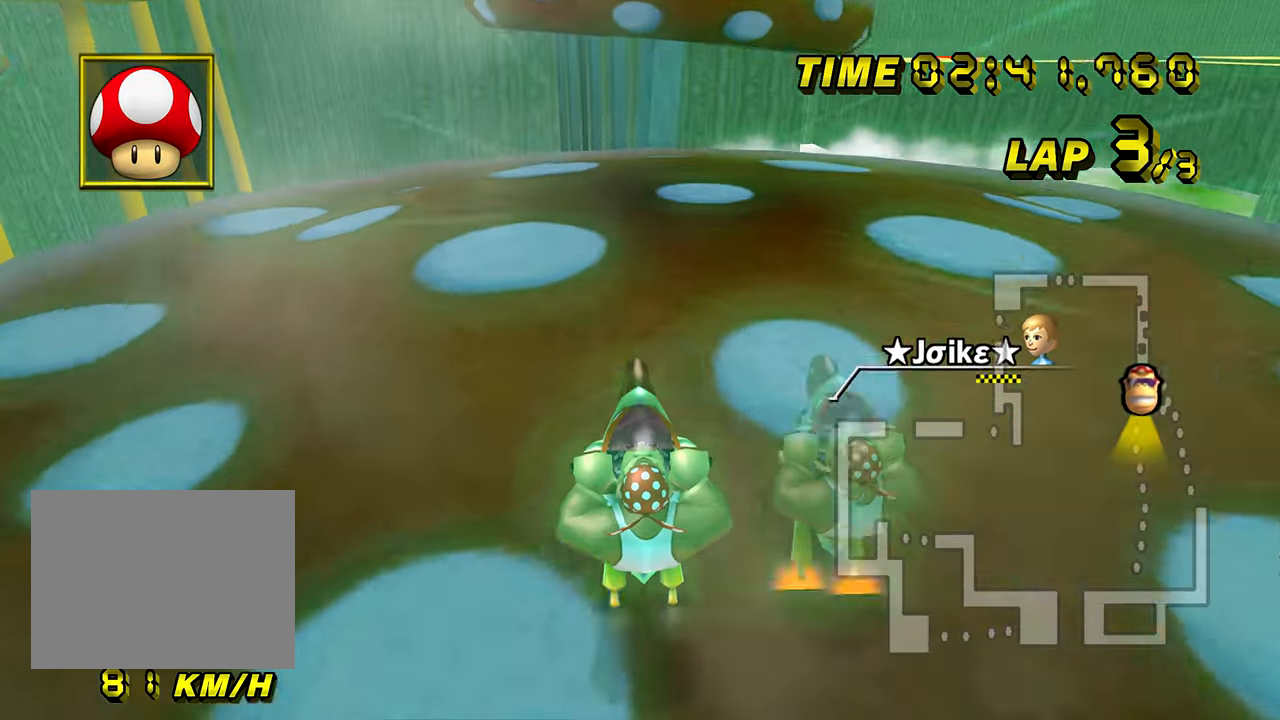
{"buttons": ["A"], "left_stick": "center", "events": [[66, "left_stick", "center"]]}
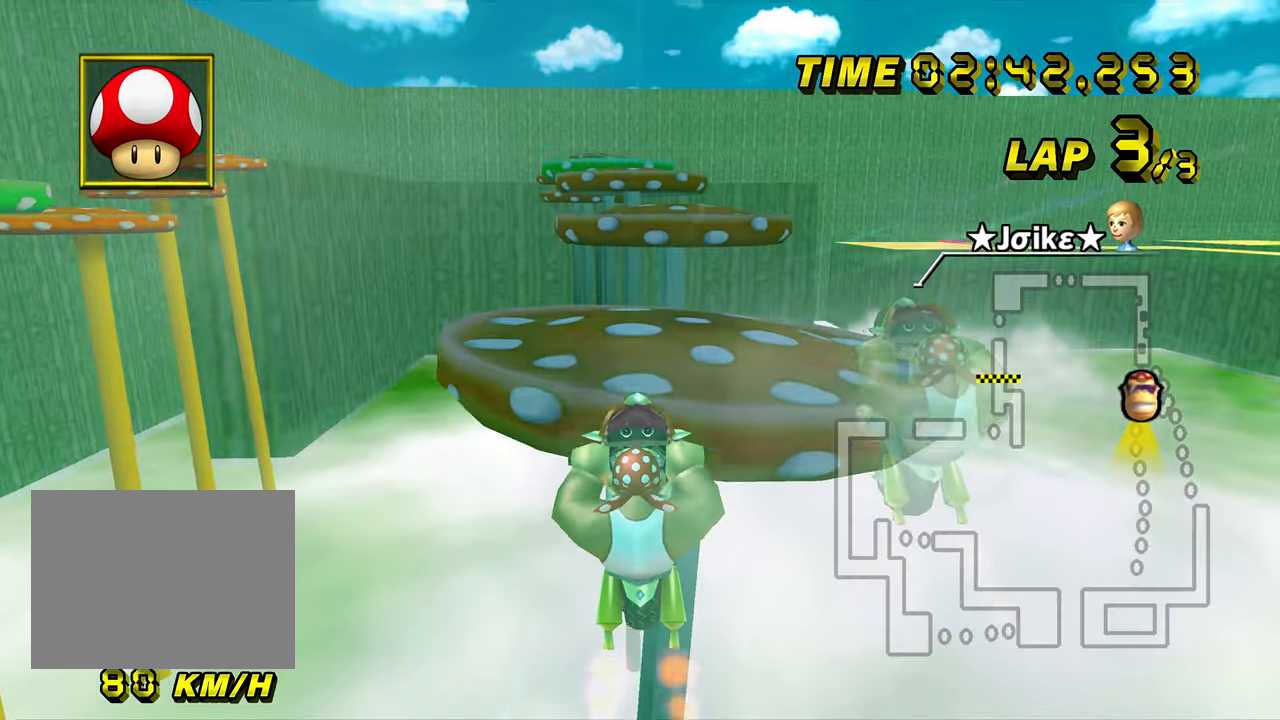
{"buttons": ["A"], "left_stick": "down", "events": [[367, "left_stick", "down"]]}
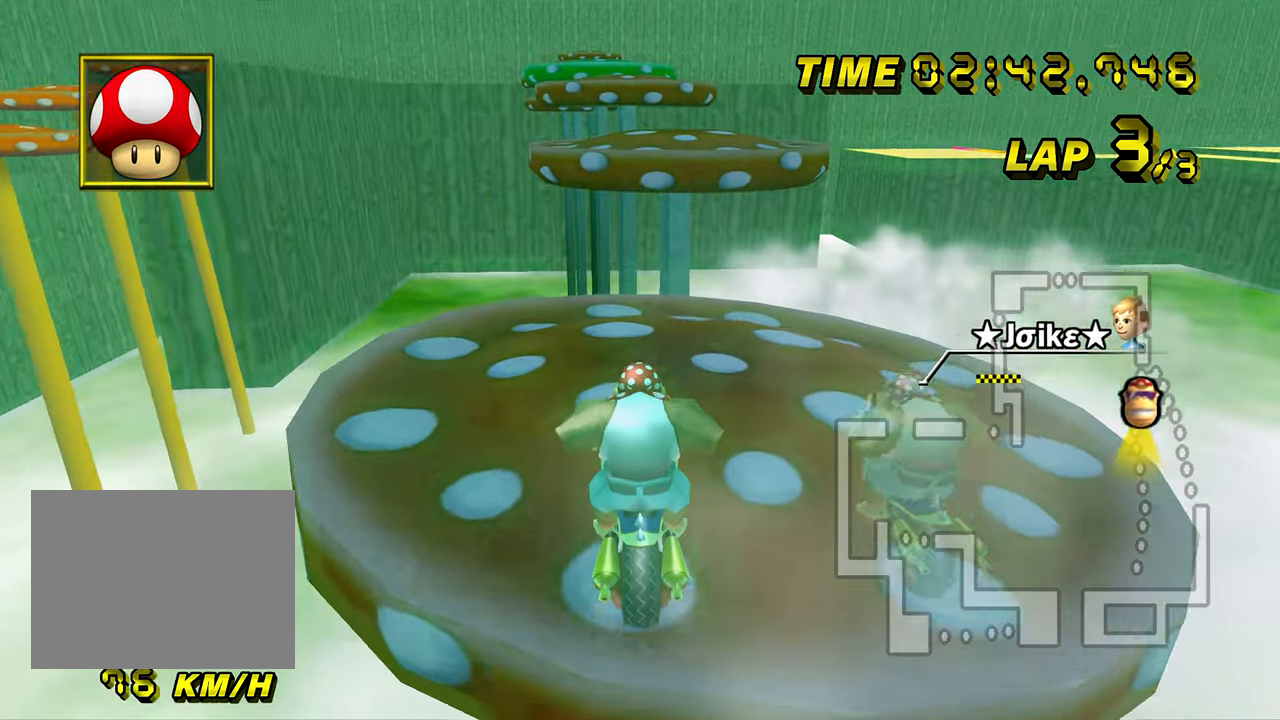
{"buttons": ["A"], "left_stick": "up-right", "events": [[333, "left_stick", "center"], [450, "DPAD_UP", "down"], [467, "DPAD_UP", "up"], [484, "left_stick", "up-right"]]}
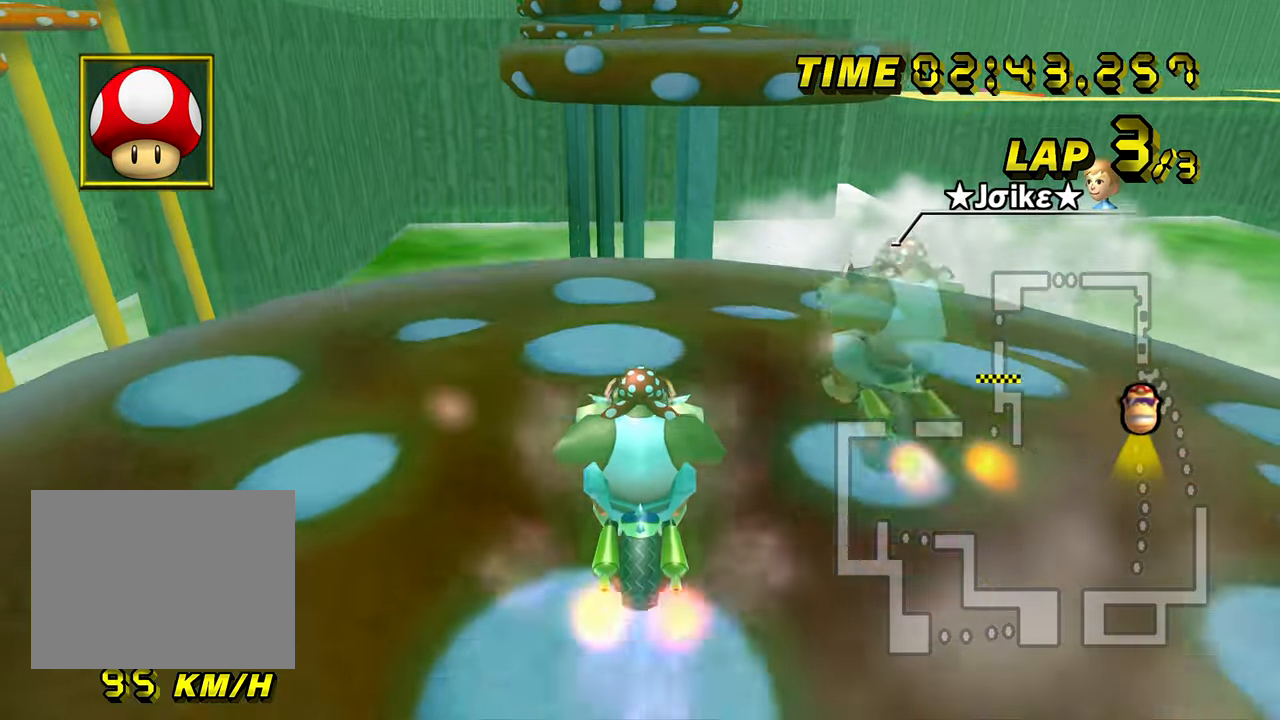
{"buttons": ["A"], "left_stick": "up-left", "events": [[67, "left_stick", "up"], [484, "left_stick", "up-left"]]}
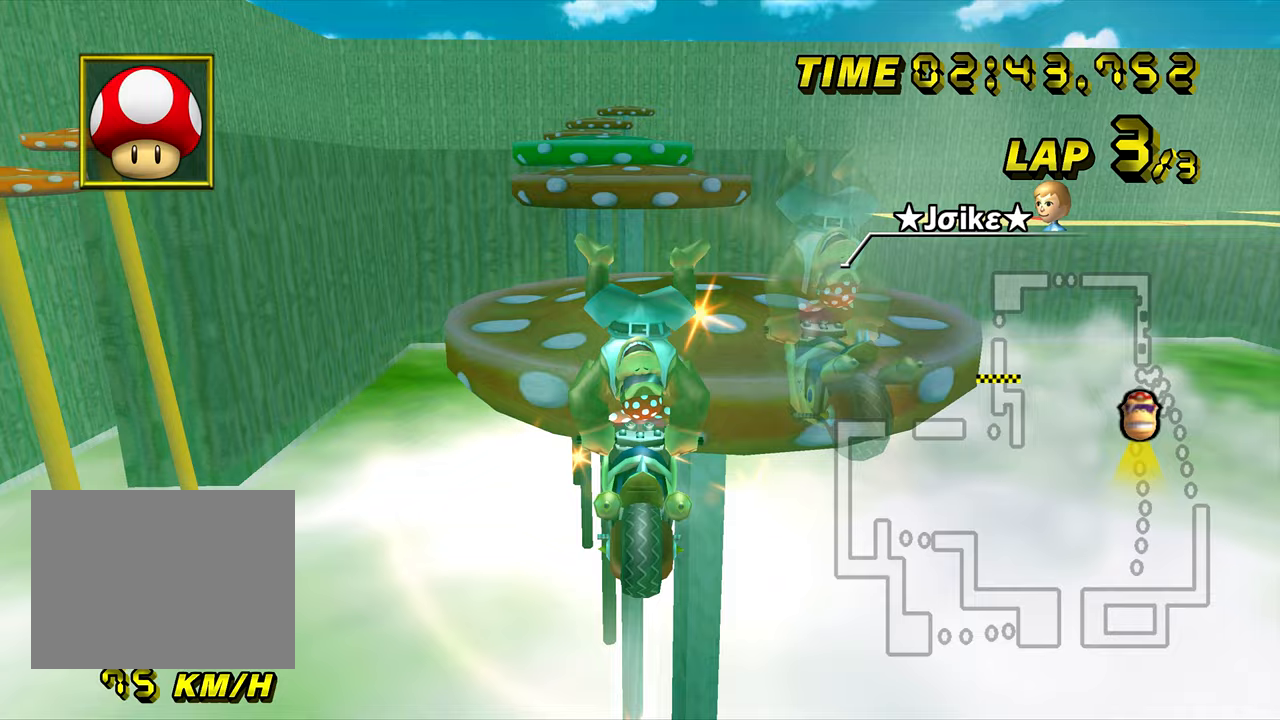
{"buttons": ["A"], "left_stick": "up-left", "events": [[217, "left_stick", "center"], [367, "left_stick", "up-left"]]}
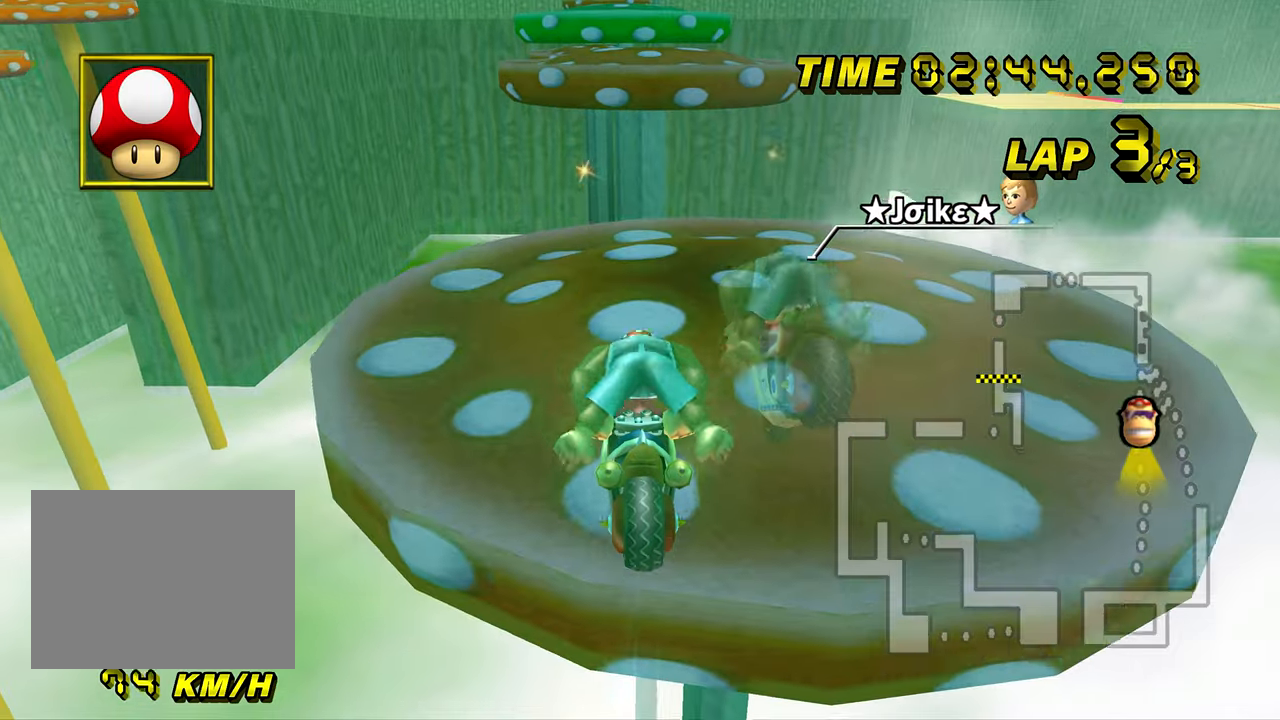
{"buttons": ["A"], "left_stick": "down", "events": [[250, "left_stick", "center"], [417, "DPAD_UP", "down"], [417, "left_stick", "down"], [433, "DPAD_UP", "up"]]}
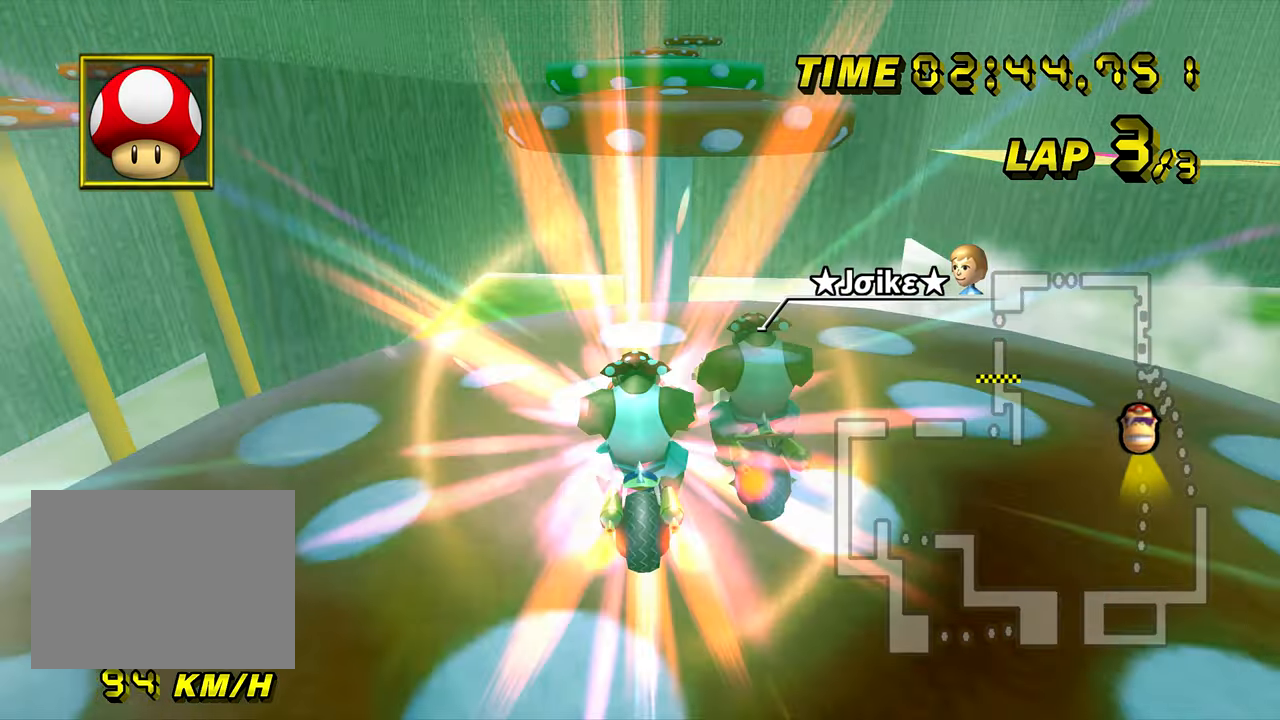
{"buttons": ["A"], "left_stick": "center", "events": [[501, "left_stick", "center"]]}
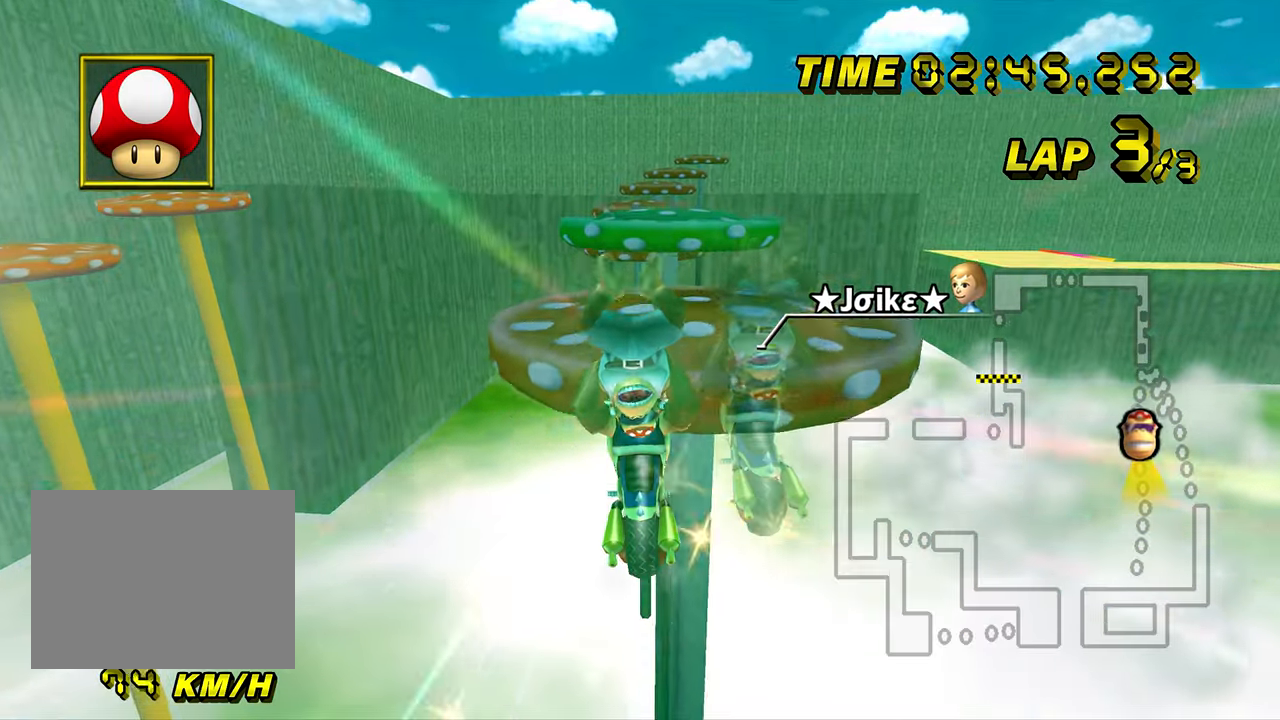
{"buttons": ["A"], "left_stick": "down", "events": [[200, "left_stick", "down"]]}
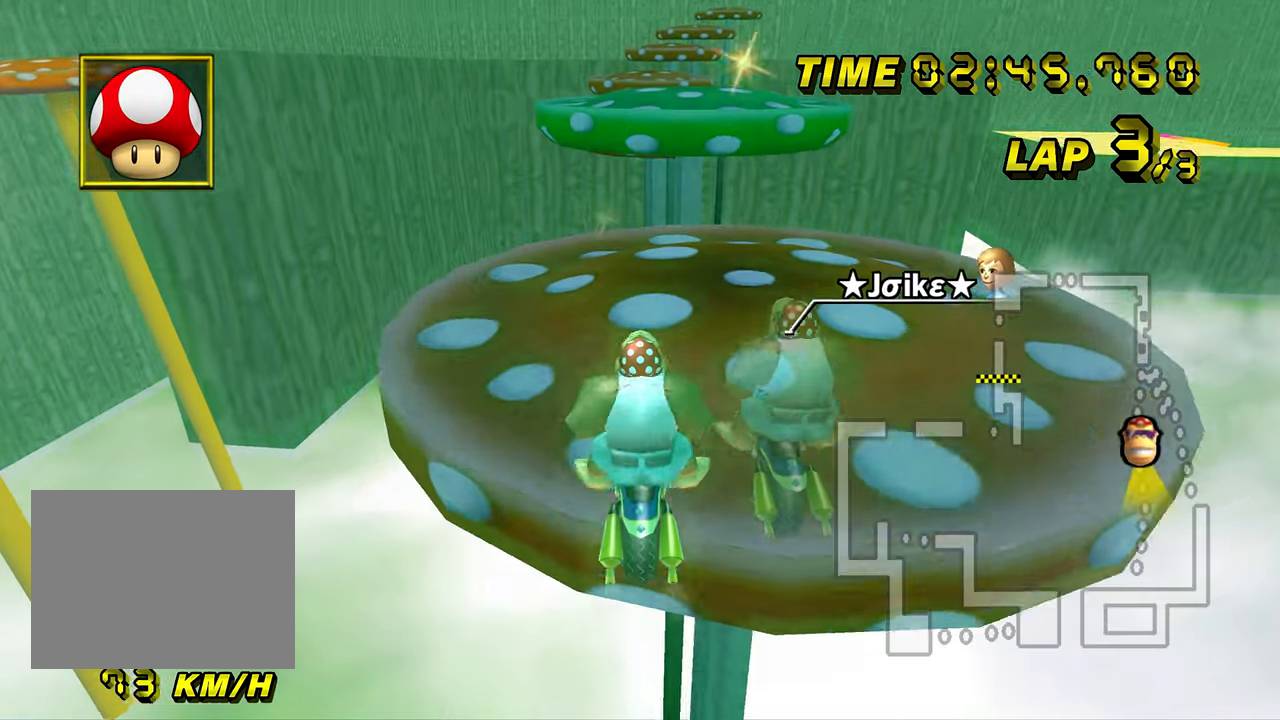
{"buttons": ["A"], "left_stick": "center", "events": [[33, "left_stick", "down-left"], [150, "left_stick", "center"], [450, "DPAD_UP", "down"], [467, "DPAD_UP", "up"]]}
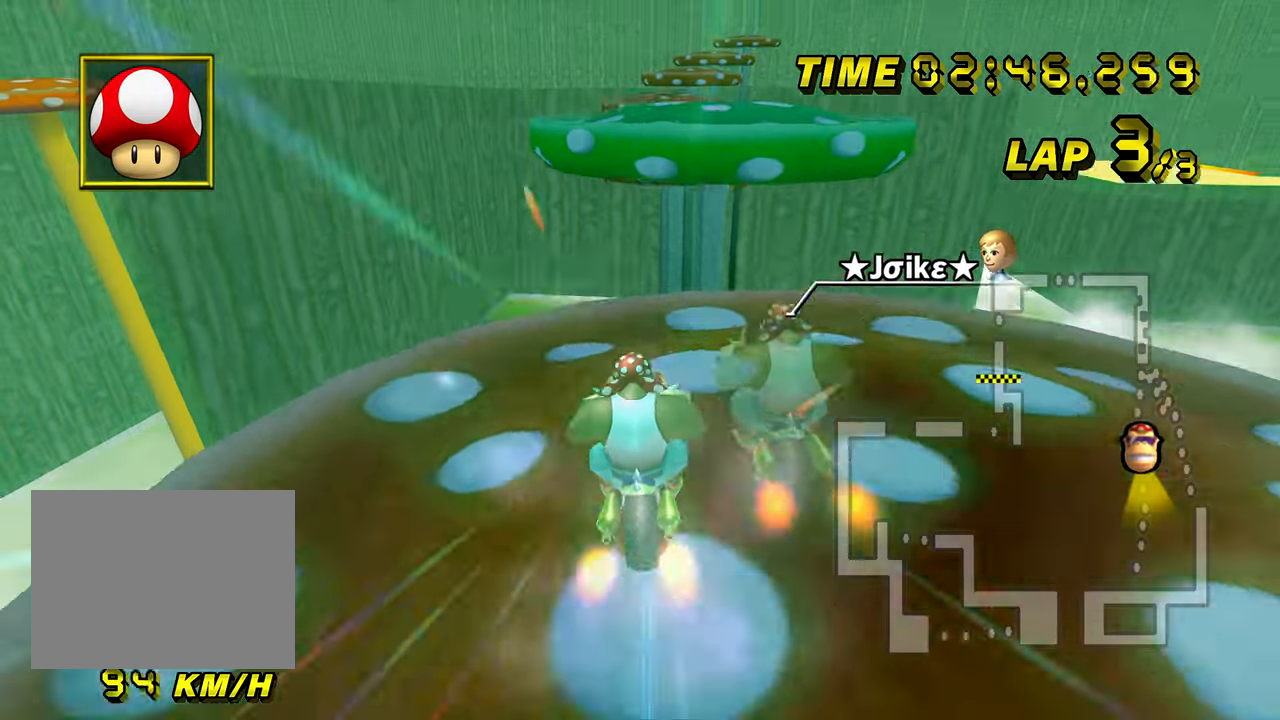
{"buttons": ["A"], "left_stick": "down", "events": [[16, "left_stick", "left"], [116, "left_stick", "up"], [133, "DPAD_UP", "down"], [150, "DPAD_UP", "up"], [417, "left_stick", "down"]]}
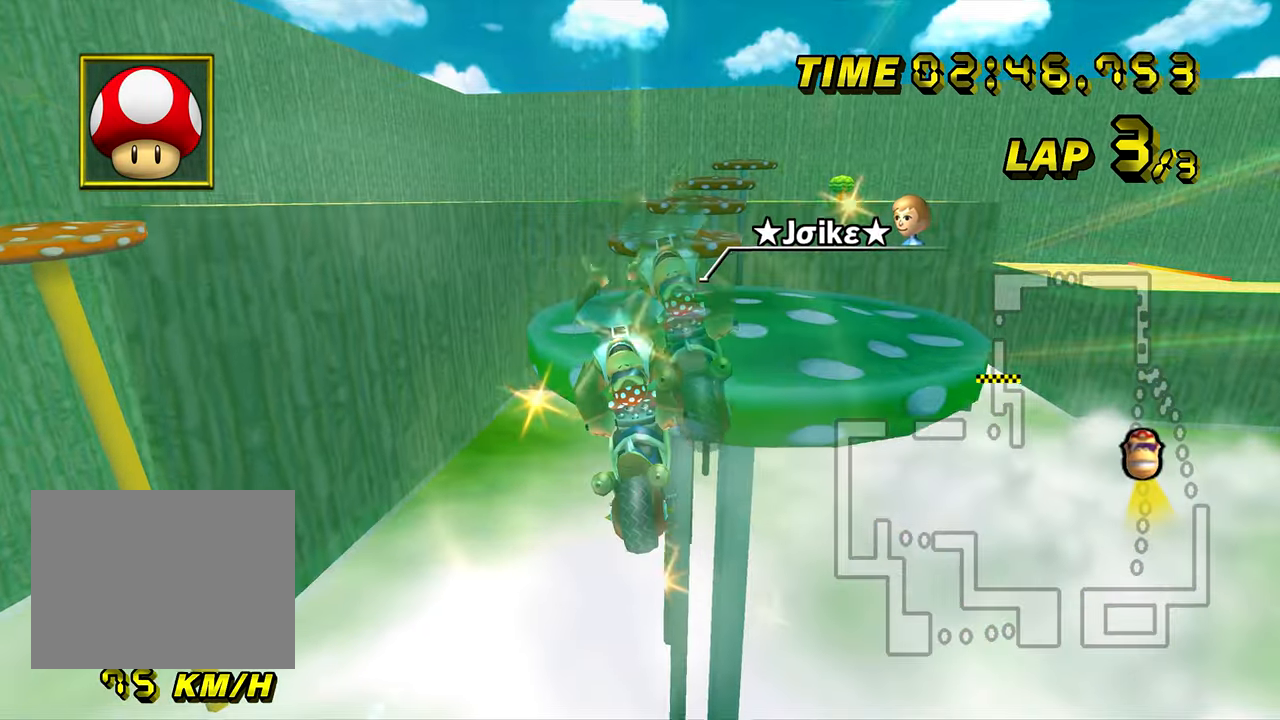
{"buttons": ["A"], "left_stick": "up", "events": [[133, "left_stick", "up"]]}
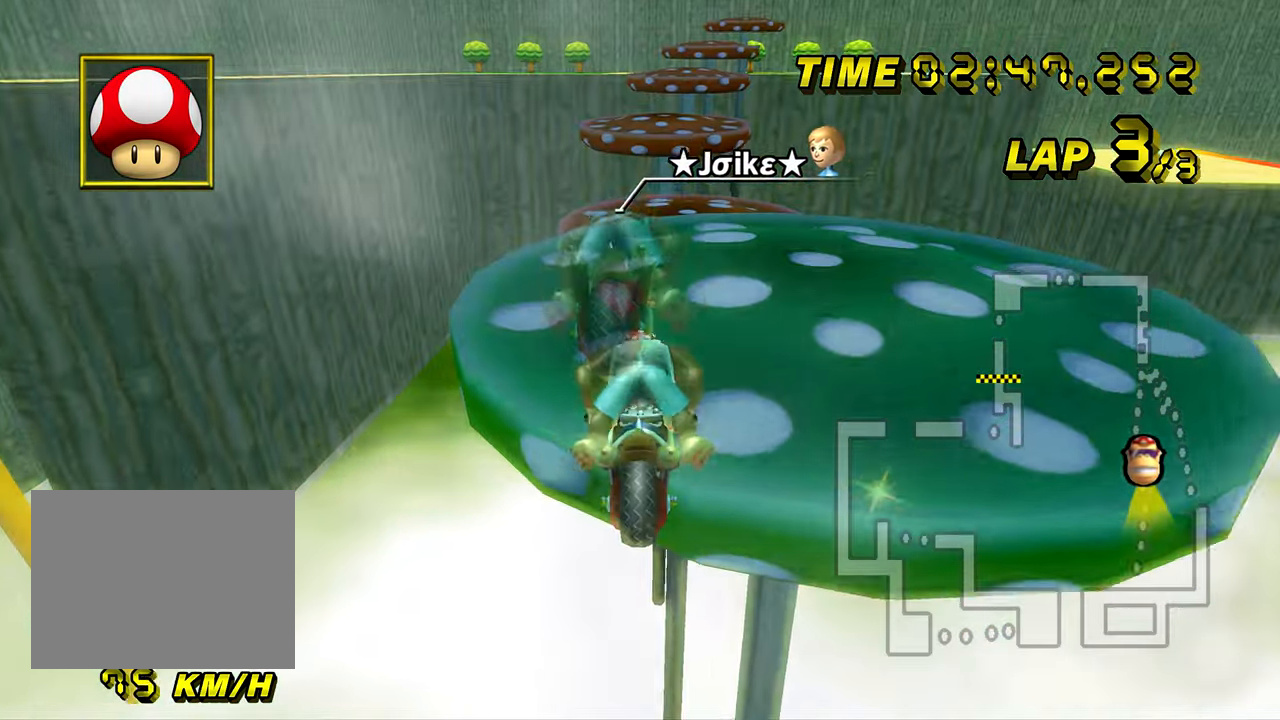
{"buttons": ["A"], "left_stick": "center", "events": [[250, "left_stick", "center"], [450, "DPAD_UP", "down"], [467, "DPAD_UP", "up"]]}
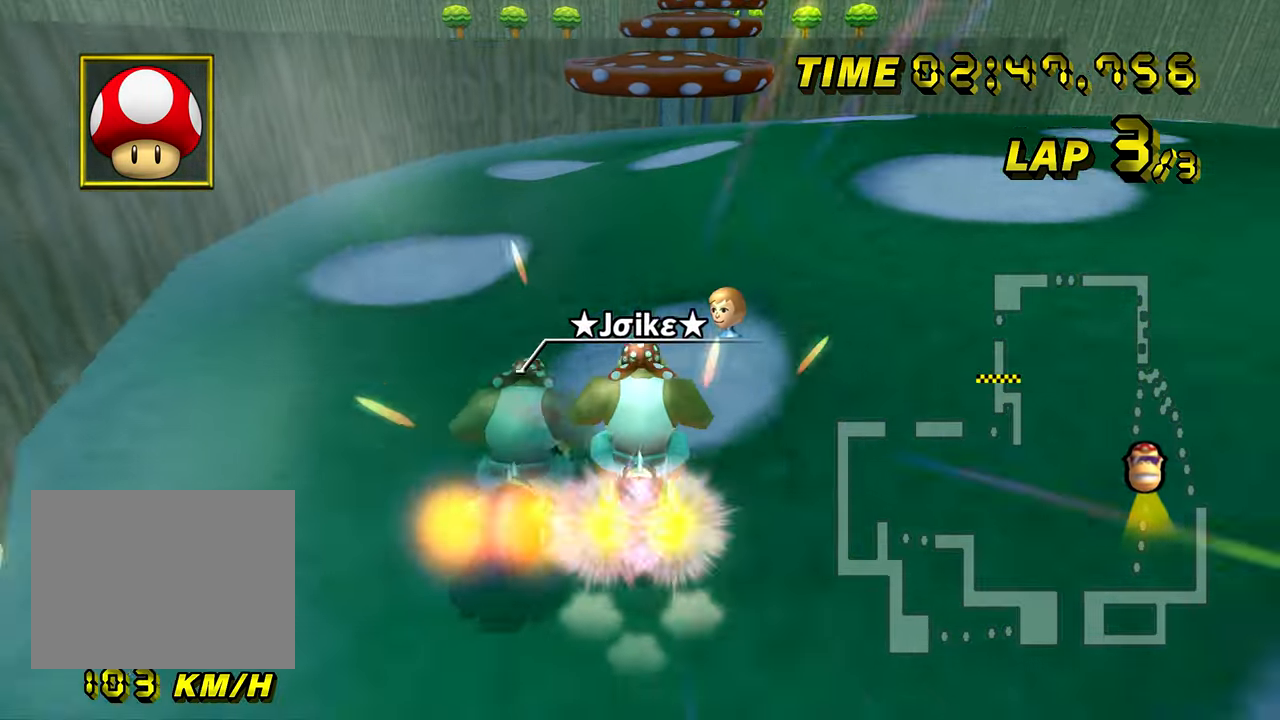
{"buttons": ["A"], "left_stick": "up", "events": [[67, "DPAD_UP", "down"], [83, "DPAD_UP", "up"], [217, "left_stick", "up"]]}